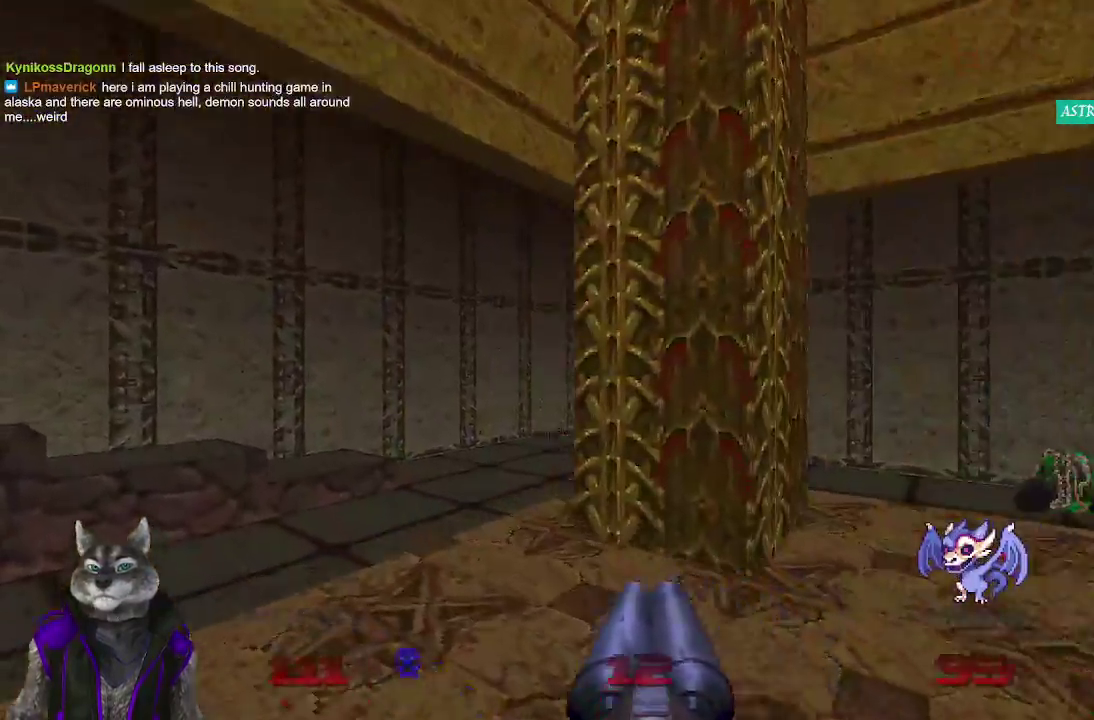
Gameplay with a controller (PlayStation layout); each line is a JSON object with the inputs held at the frame after it. "events" lists button and stick changes between this image and that frame as [ms after this image, input, new state], when the widget could be followed in between. Not read: L1 R1.
{"buttons": [], "left_stick": "up", "right_stick": "left"}
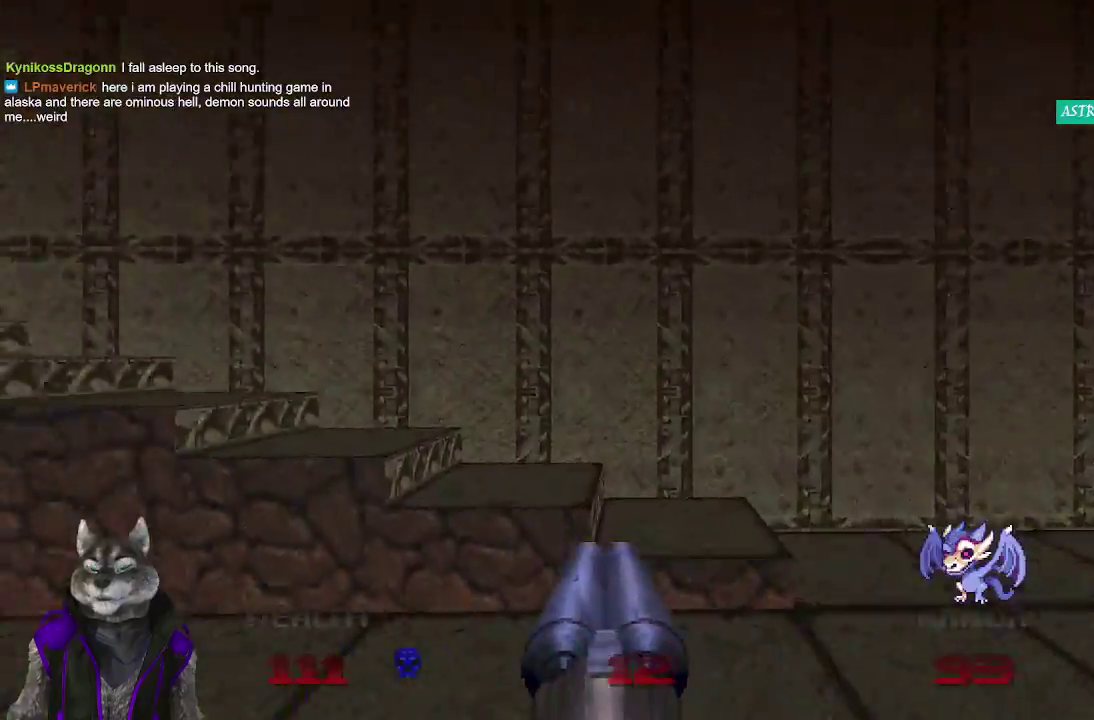
{"buttons": [], "left_stick": "up", "right_stick": "center", "events": [[33, "left_stick", "up-right"], [433, "left_stick", "up"], [483, "right_stick", "center"]]}
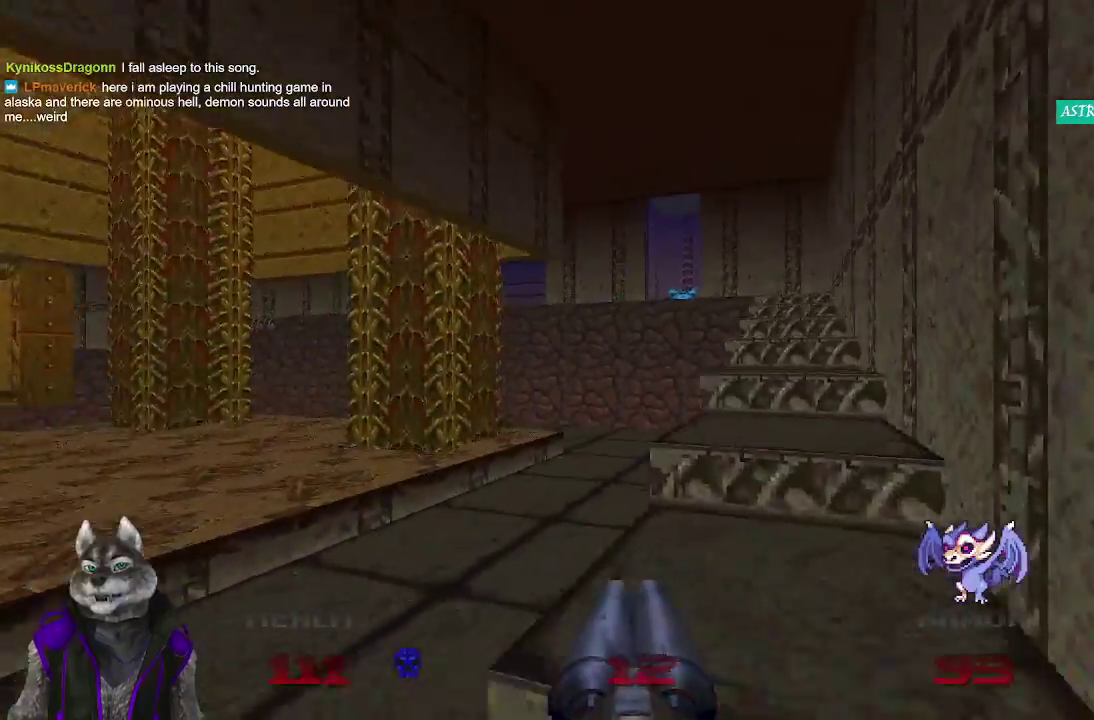
{"buttons": [], "left_stick": "up", "right_stick": "center", "events": []}
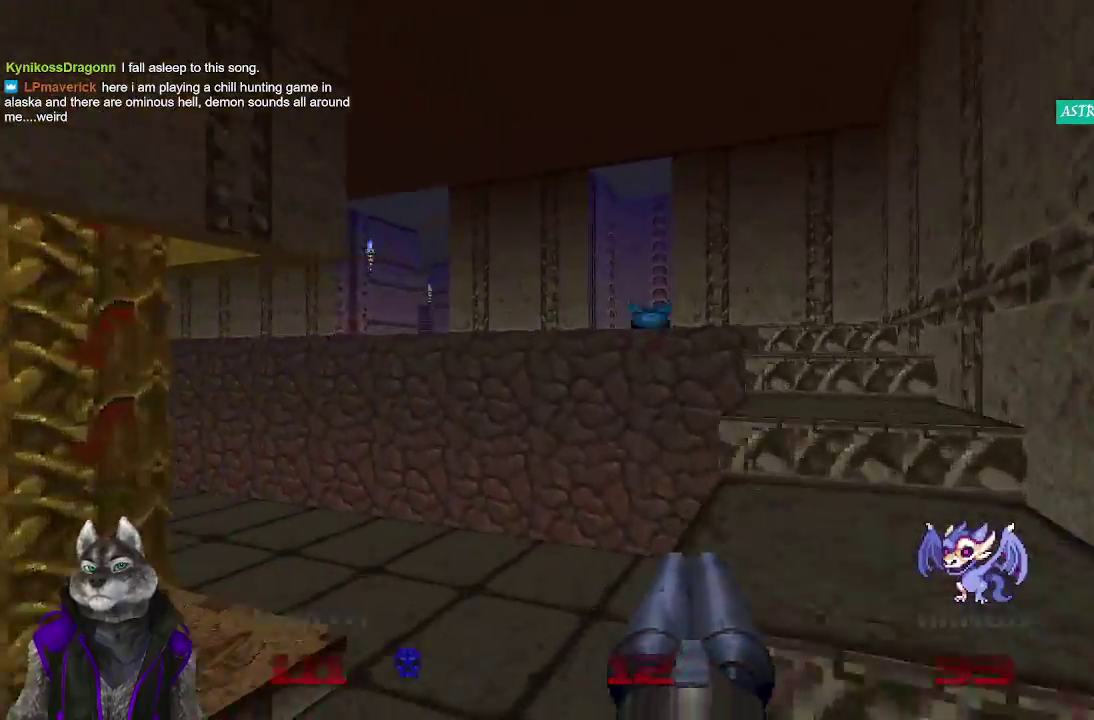
{"buttons": [], "left_stick": "up", "right_stick": "center", "events": []}
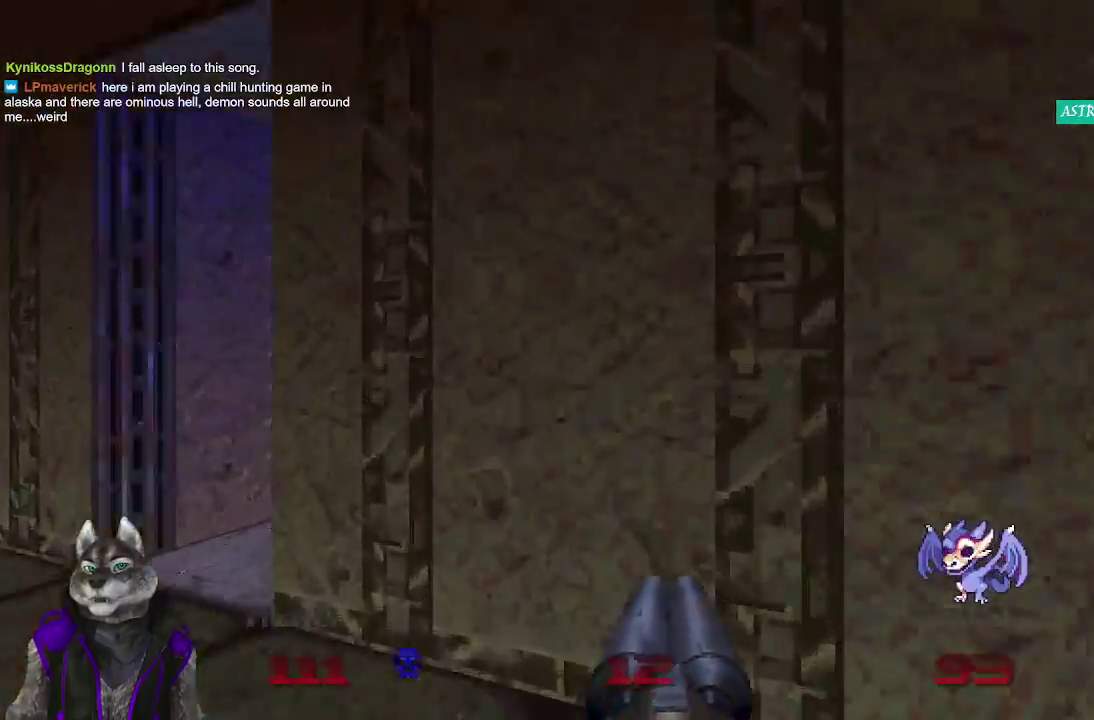
{"buttons": [], "left_stick": "up", "right_stick": "center", "events": [[17, "left_stick", "up-left"], [283, "left_stick", "up"]]}
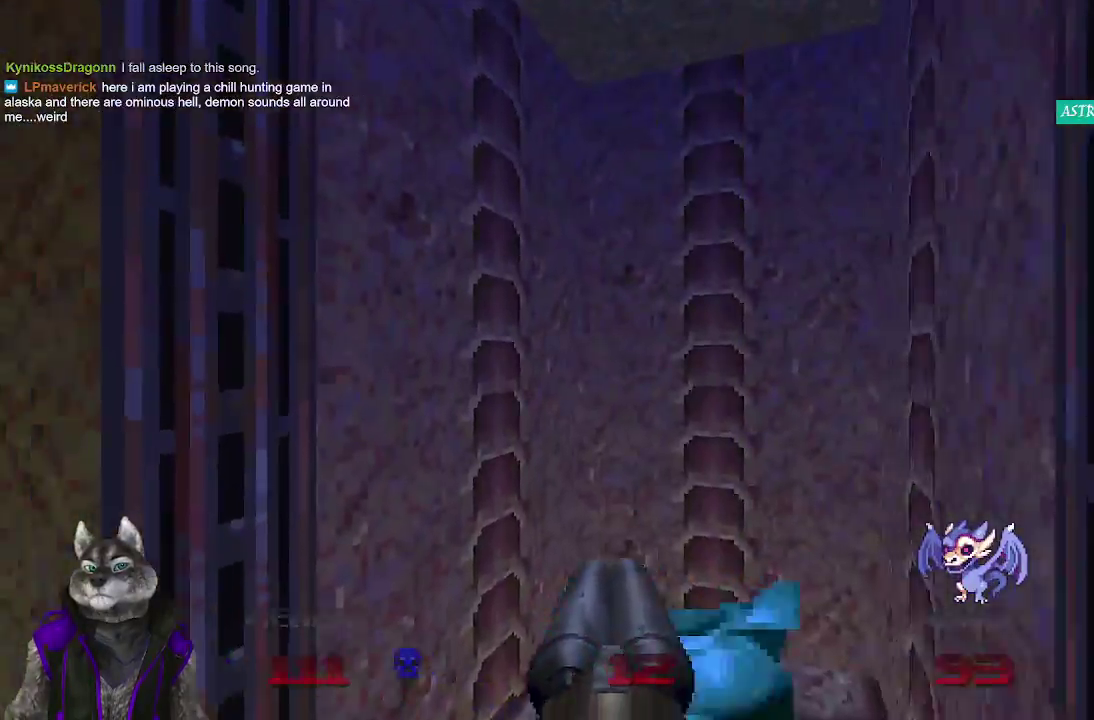
{"buttons": [], "left_stick": "down", "right_stick": "center", "events": [[150, "left_stick", "up-right"], [367, "left_stick", "down"]]}
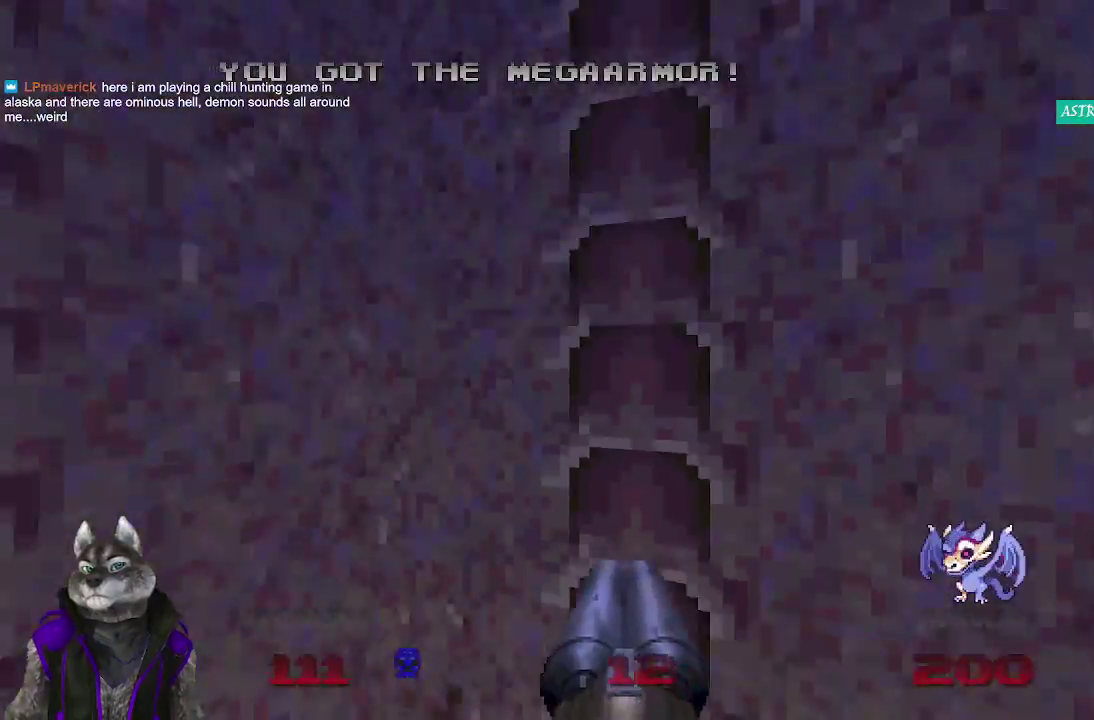
{"buttons": [], "left_stick": "up", "right_stick": "center", "events": [[17, "left_stick", "down-left"], [167, "left_stick", "up-left"], [367, "left_stick", "down-right"], [500, "left_stick", "up"]]}
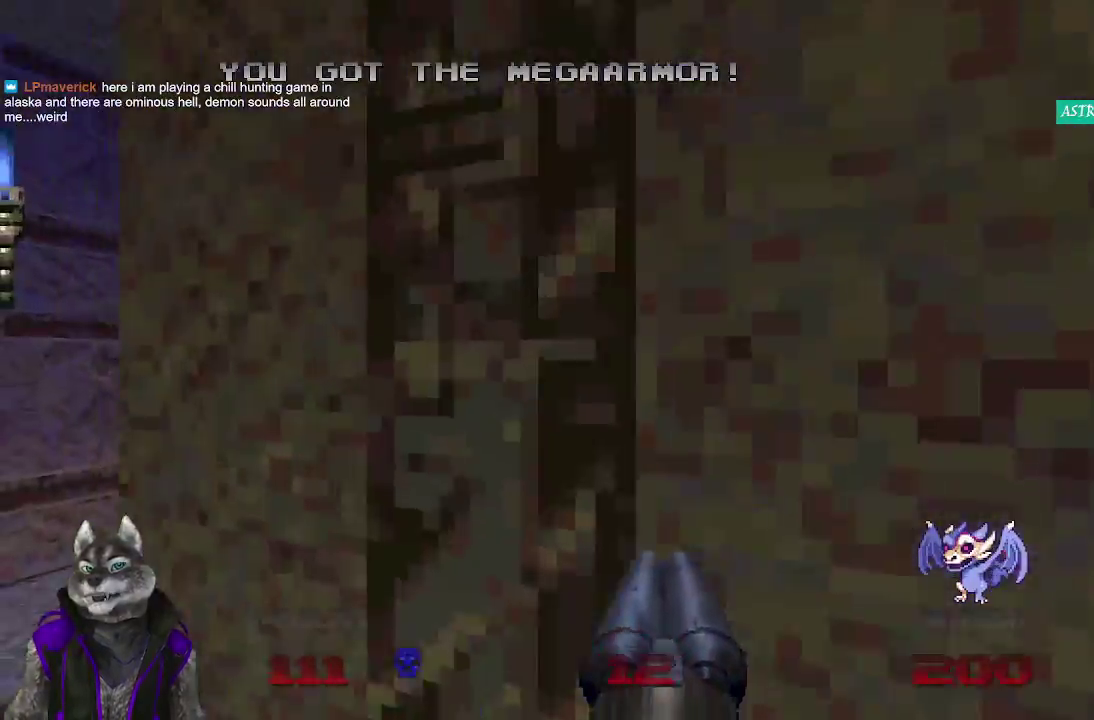
{"buttons": [], "left_stick": "up", "right_stick": "center", "events": []}
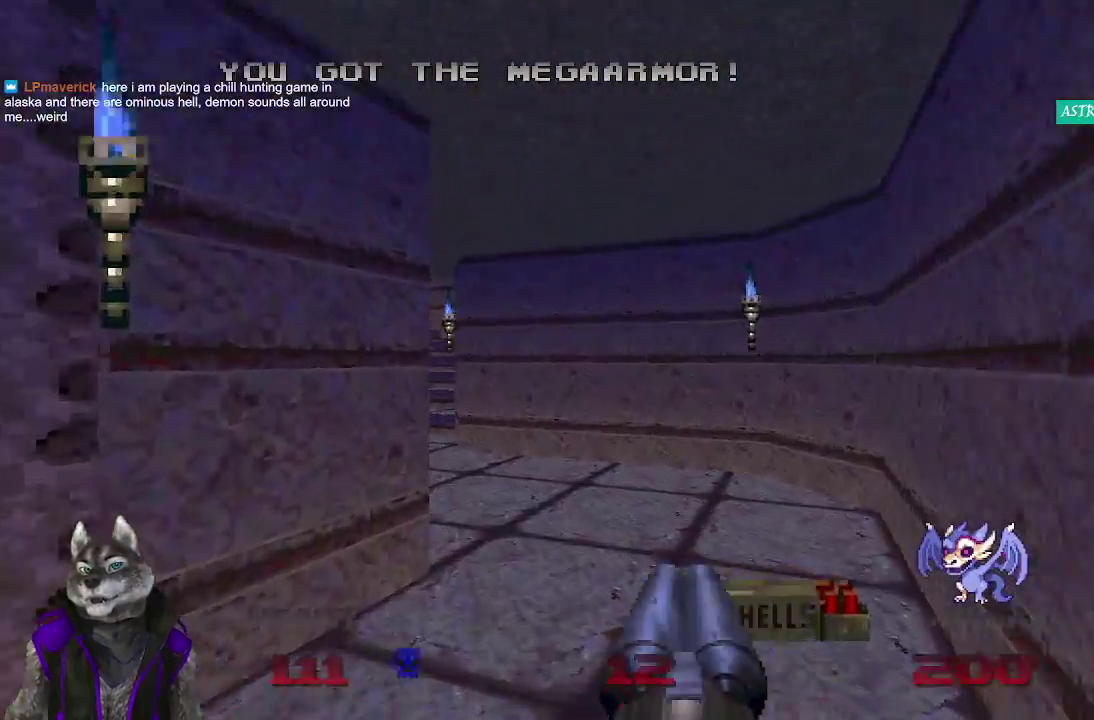
{"buttons": [], "left_stick": "up", "right_stick": "center", "events": [[133, "right_stick", "left"], [233, "left_stick", "down-left"], [300, "left_stick", "up"], [433, "right_stick", "center"]]}
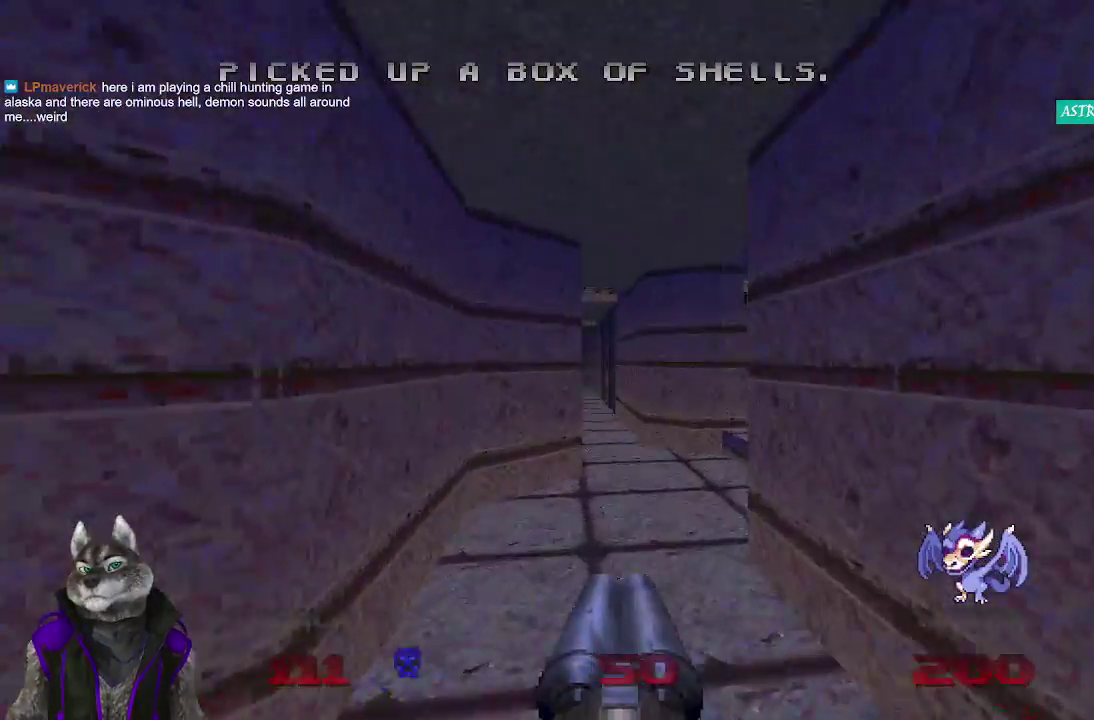
{"buttons": [], "left_stick": "up", "right_stick": "center", "events": []}
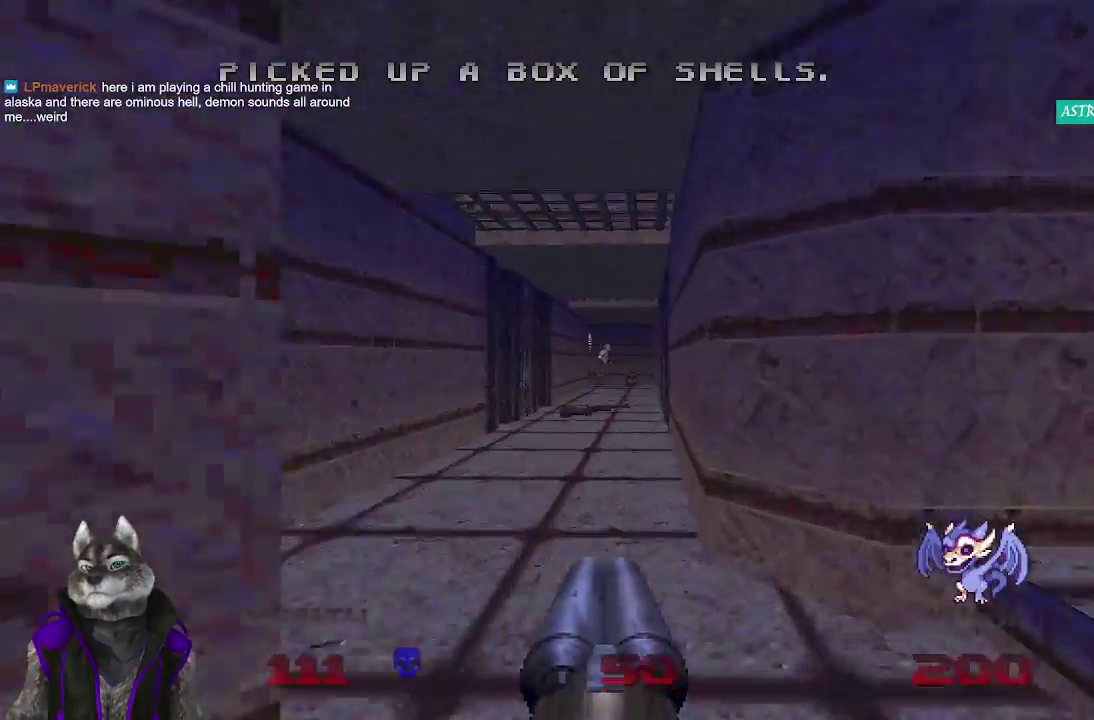
{"buttons": [], "left_stick": "up", "right_stick": "center", "events": []}
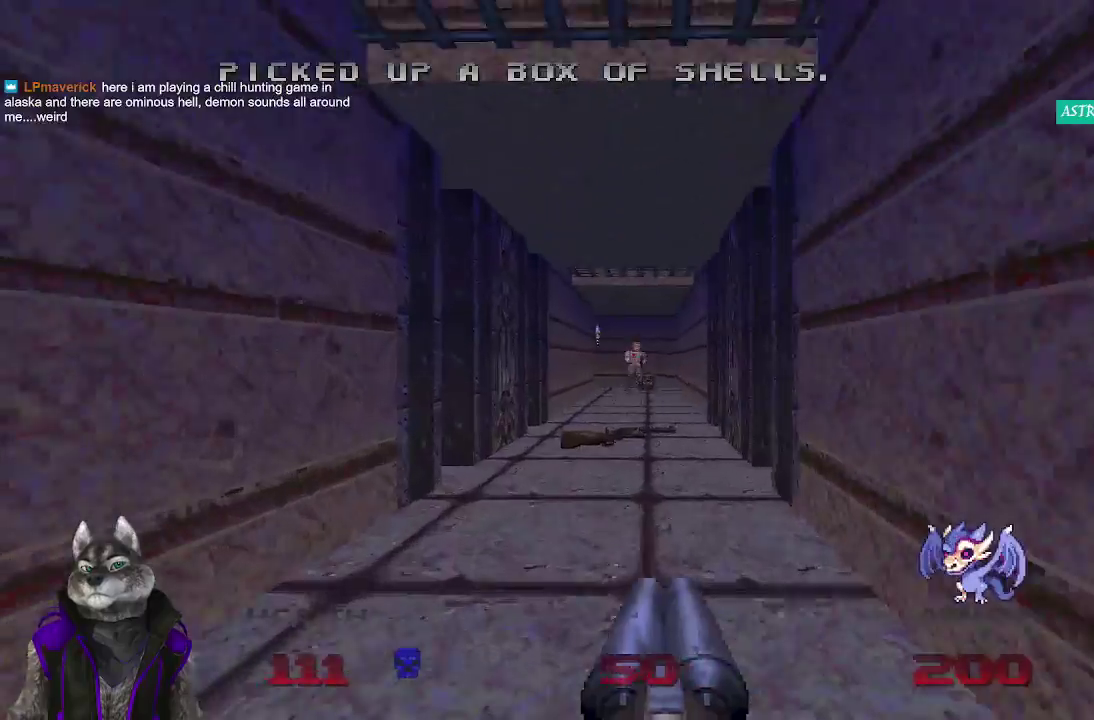
{"buttons": ["R2"], "left_stick": "up", "right_stick": "center", "events": [[350, "R2", "down"]]}
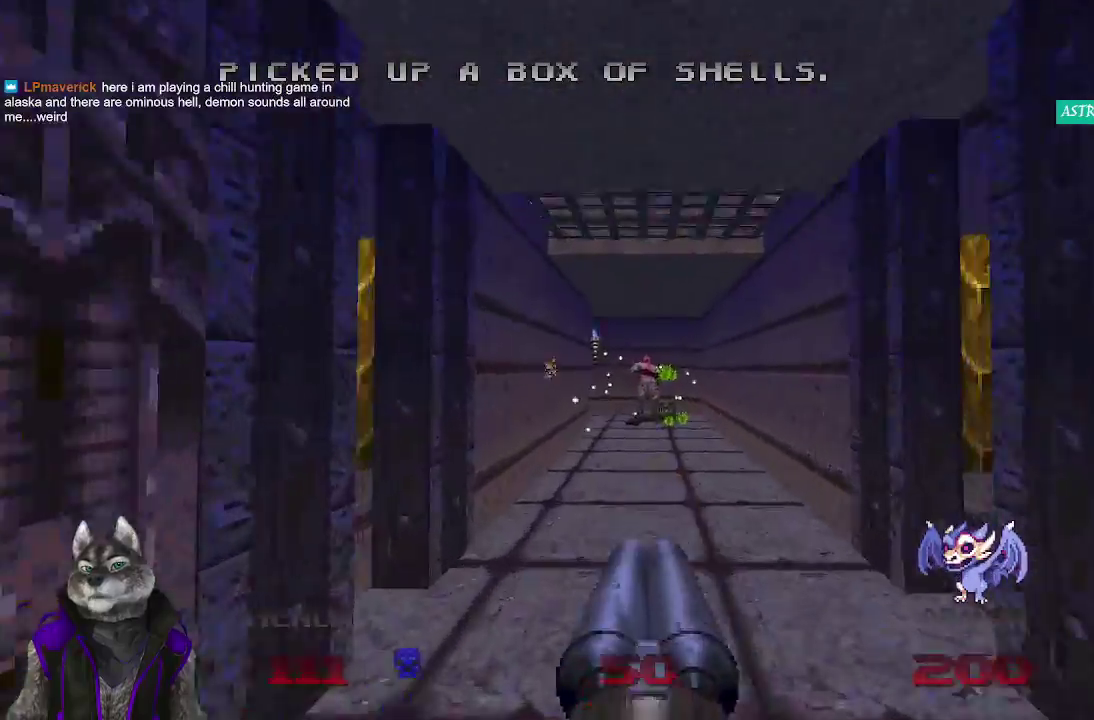
{"buttons": [], "left_stick": "up", "right_stick": "center", "events": [[100, "R2", "up"]]}
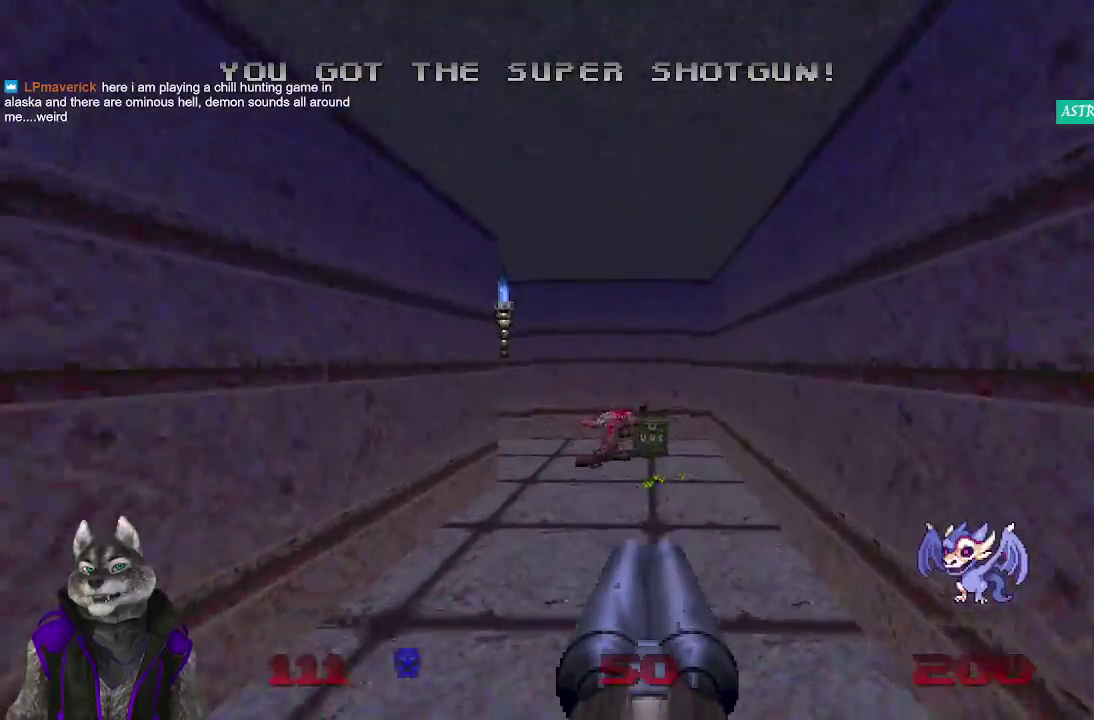
{"buttons": [], "left_stick": "up", "right_stick": "left", "events": [[317, "right_stick", "left"]]}
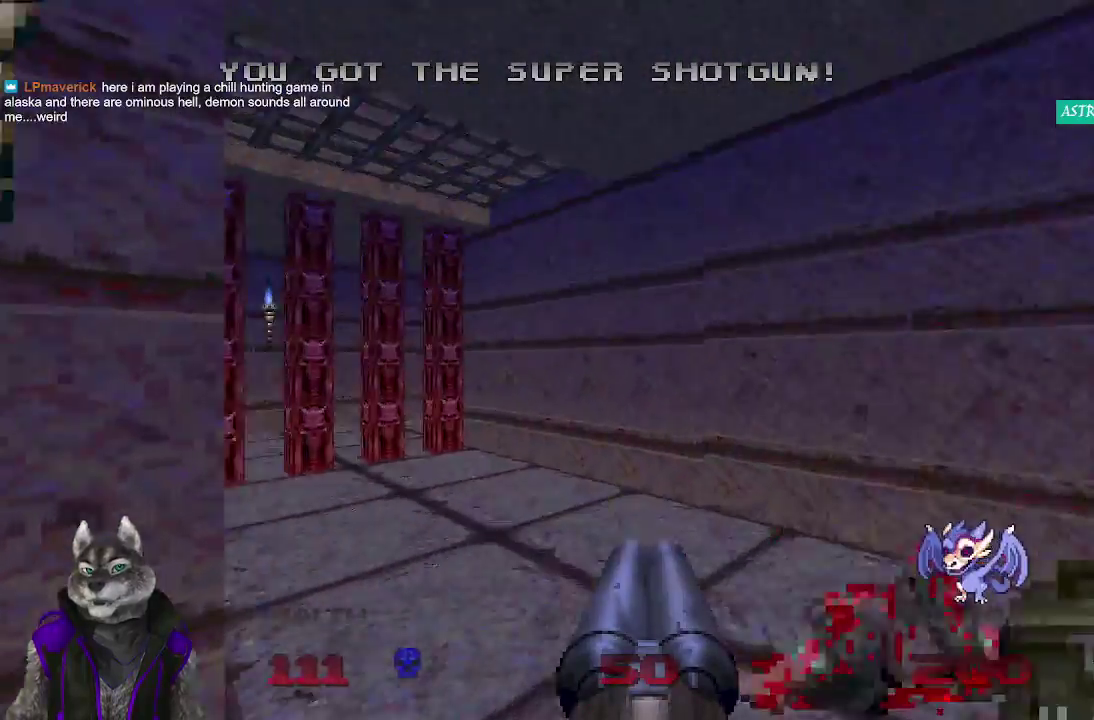
{"buttons": [], "left_stick": "down-right", "right_stick": "right", "events": [[167, "right_stick", "center"], [250, "left_stick", "center"], [250, "right_stick", "right"], [300, "left_stick", "down-right"]]}
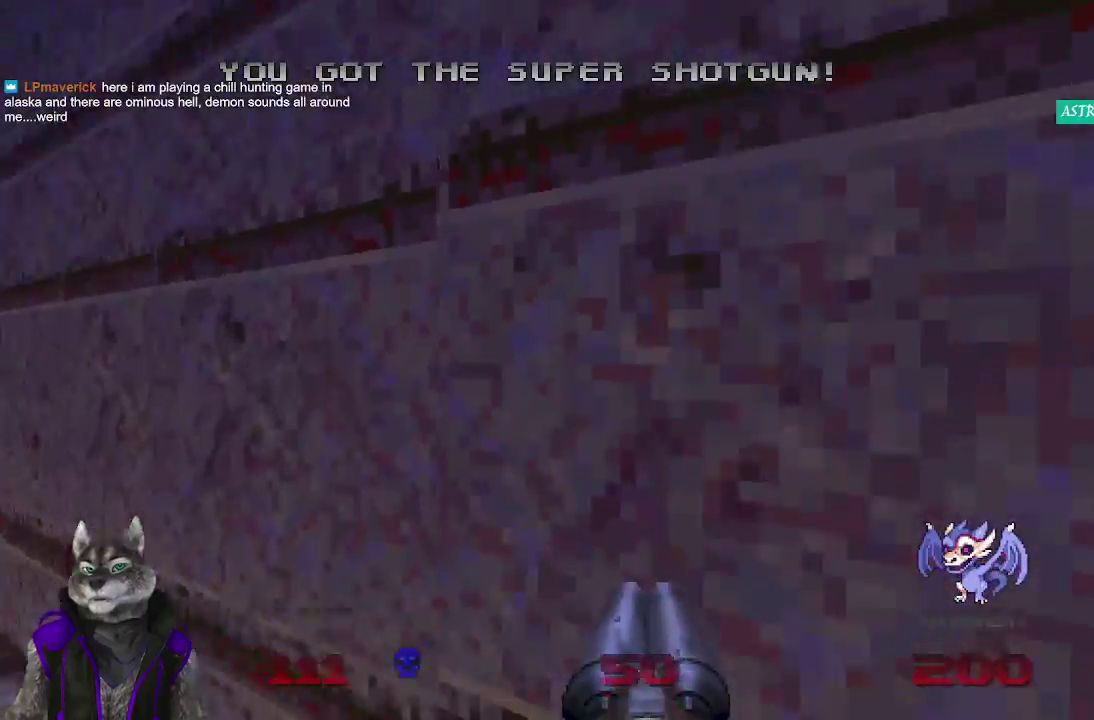
{"buttons": ["L2"], "left_stick": "up", "right_stick": "center", "events": [[50, "left_stick", "center"], [50, "right_stick", "center"], [233, "left_stick", "up"], [483, "L2", "down"]]}
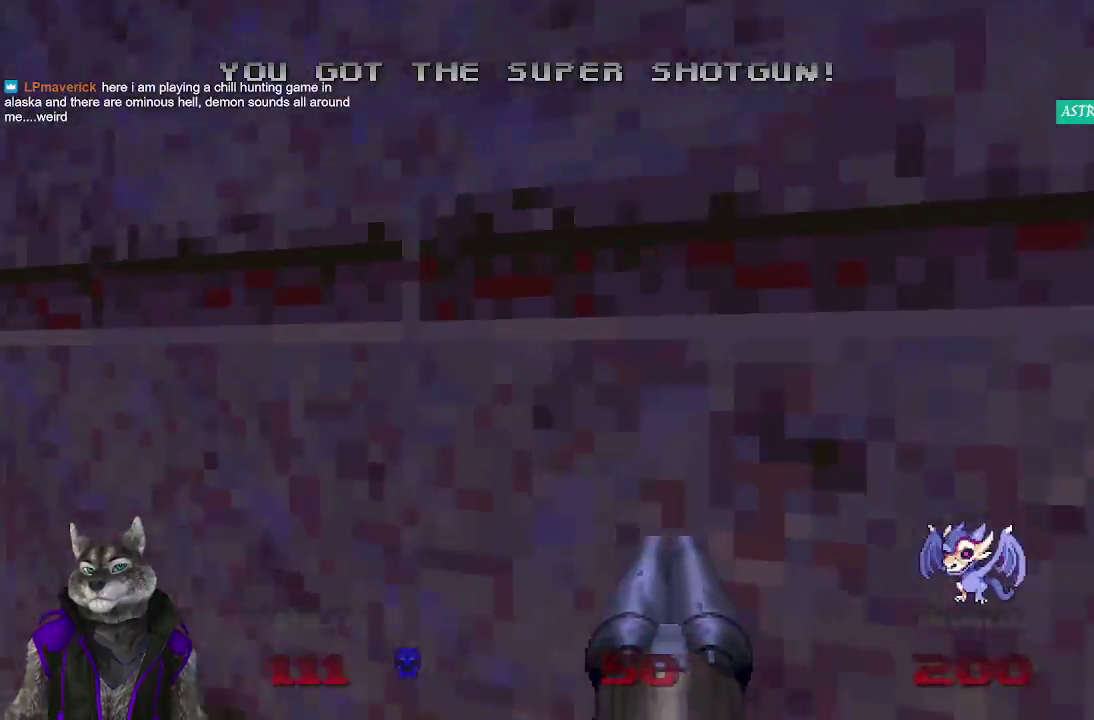
{"buttons": [], "left_stick": "center", "right_stick": "center", "events": [[50, "left_stick", "center"], [167, "L2", "up"], [283, "left_stick", "down"], [483, "left_stick", "center"]]}
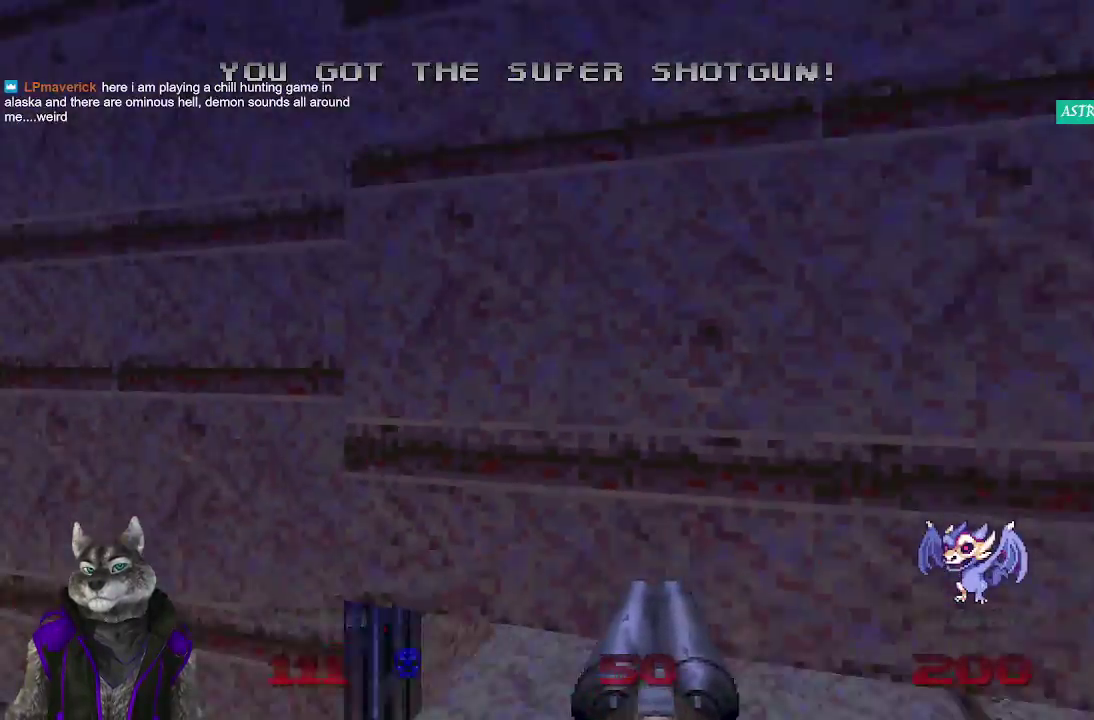
{"buttons": [], "left_stick": "center", "right_stick": "center", "events": []}
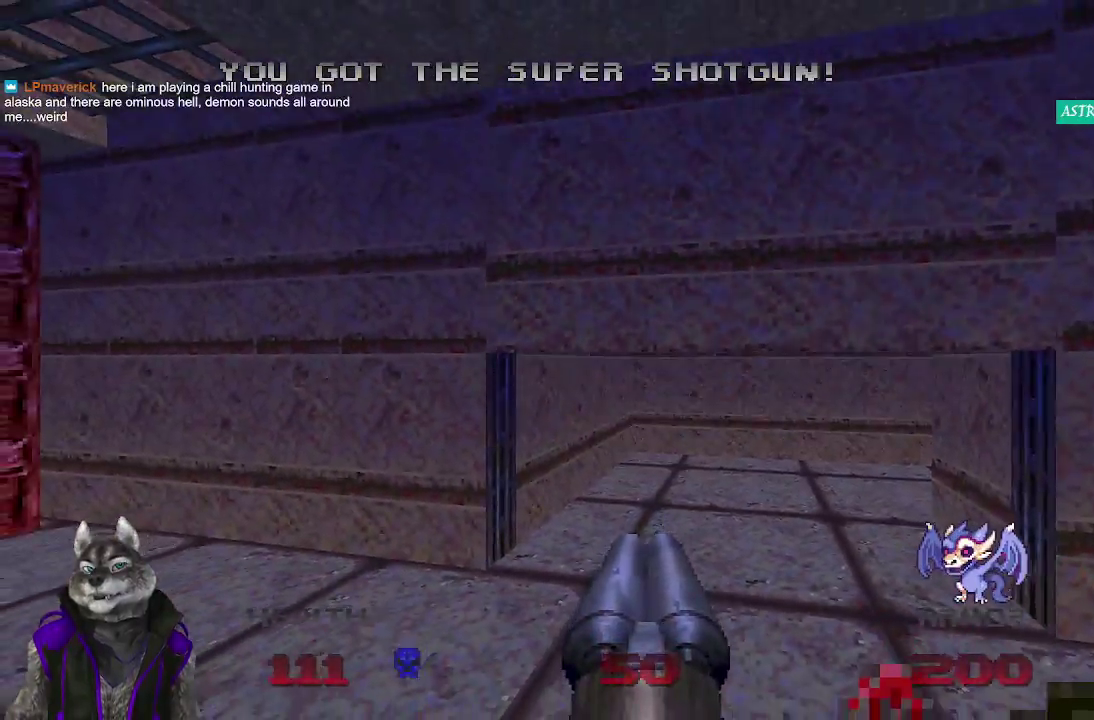
{"buttons": [], "left_stick": "up", "right_stick": "right", "events": [[167, "left_stick", "up"], [433, "right_stick", "right"]]}
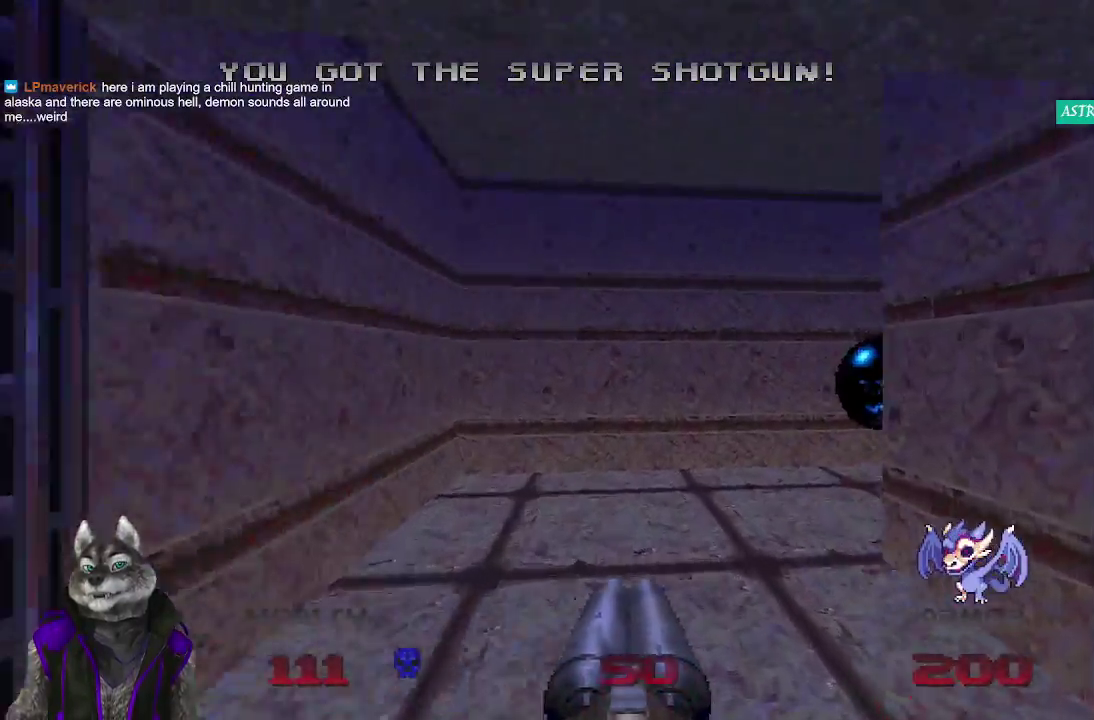
{"buttons": [], "left_stick": "up", "right_stick": "center", "events": [[67, "left_stick", "up-left"], [250, "left_stick", "up"], [383, "right_stick", "center"]]}
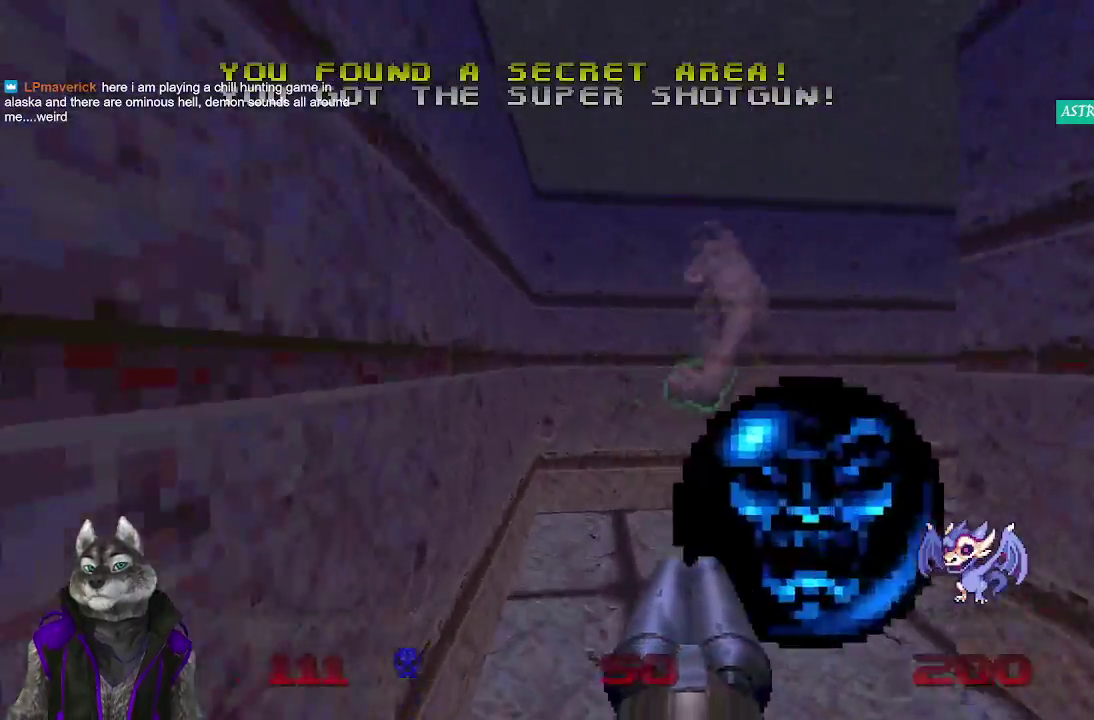
{"buttons": [], "left_stick": "down-right", "right_stick": "center", "events": [[133, "right_stick", "right"], [167, "left_stick", "right"], [267, "left_stick", "down"], [367, "right_stick", "center"], [500, "left_stick", "down-right"]]}
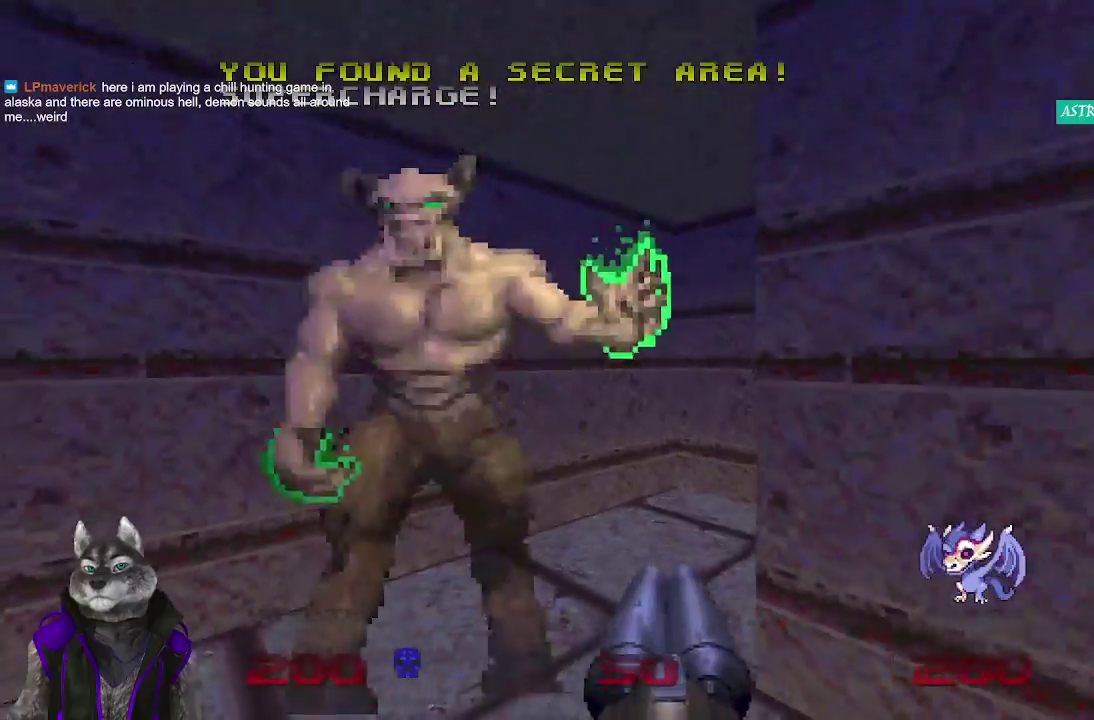
{"buttons": [], "left_stick": "up-right", "right_stick": "right"}
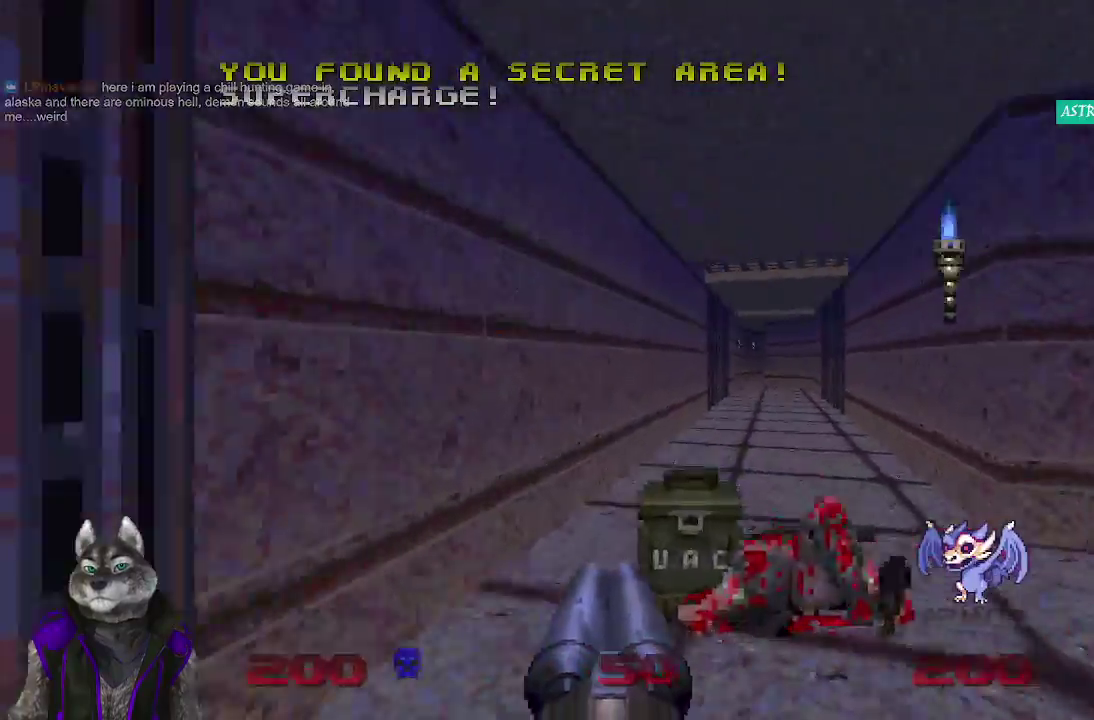
{"buttons": [], "left_stick": "up-right", "right_stick": "center", "events": [[83, "left_stick", "down-left"], [233, "left_stick", "up-right"], [500, "right_stick", "center"]]}
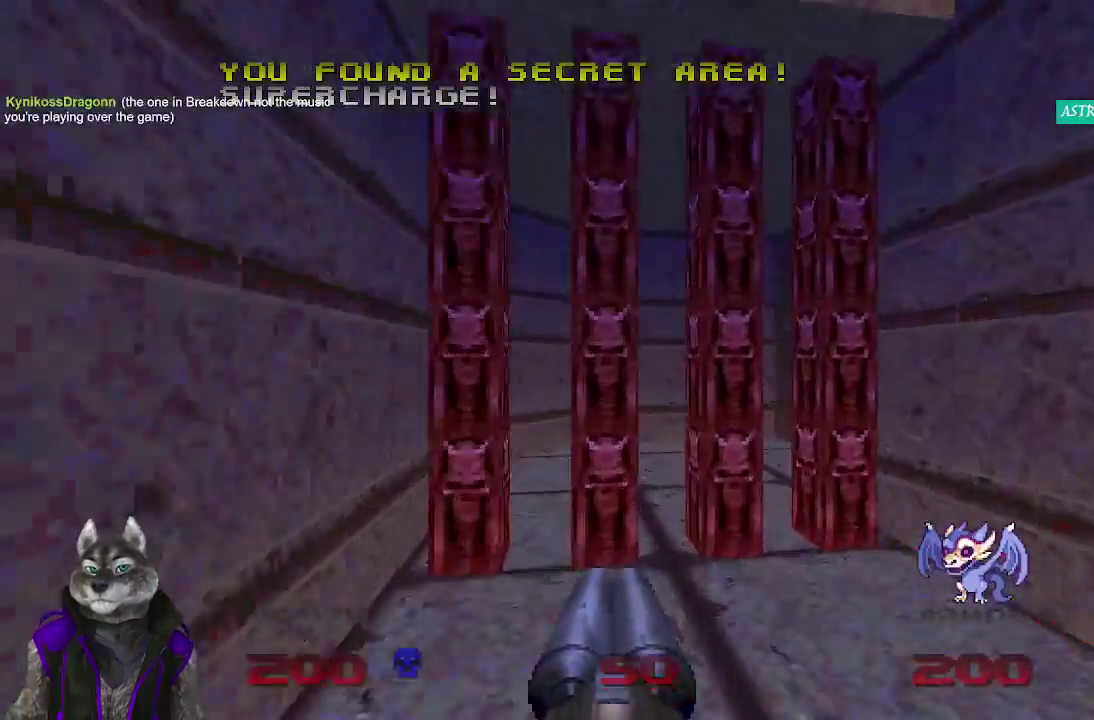
{"buttons": [], "left_stick": "down", "right_stick": "center", "events": [[50, "left_stick", "up"], [217, "L2", "down"], [400, "left_stick", "center"], [433, "L2", "up"], [450, "left_stick", "down-right"], [500, "left_stick", "down"]]}
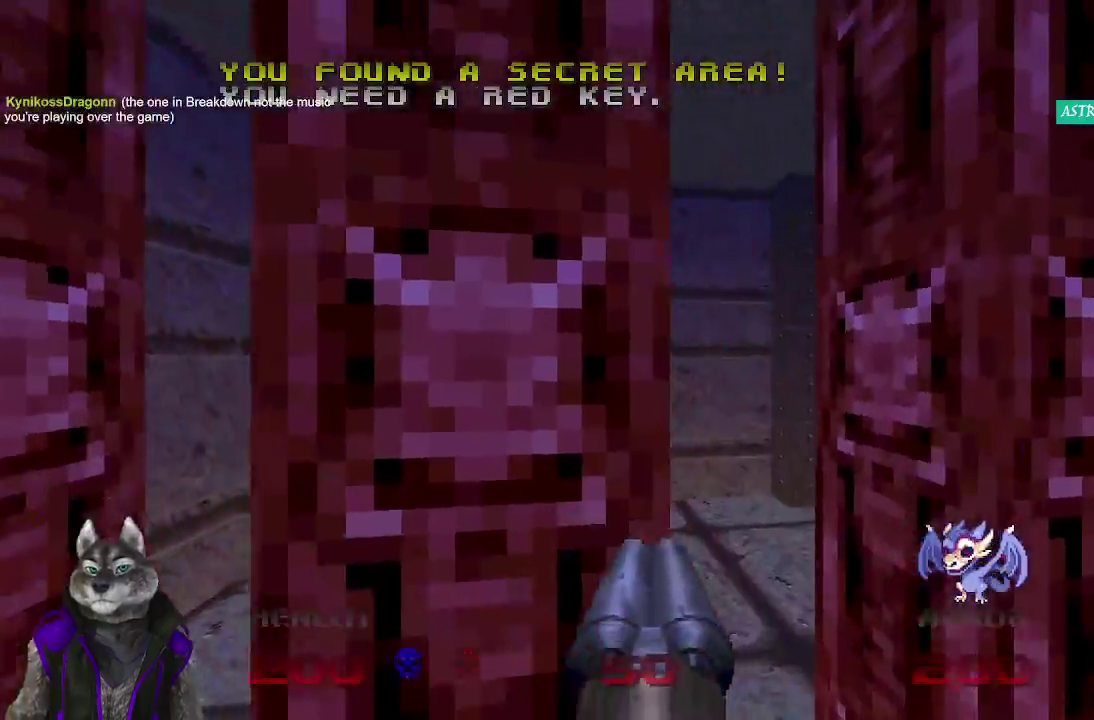
{"buttons": [], "left_stick": "left", "right_stick": "left", "events": [[83, "right_stick", "left"], [250, "left_stick", "down-left"], [300, "left_stick", "up-right"], [367, "left_stick", "down-left"], [417, "left_stick", "left"]]}
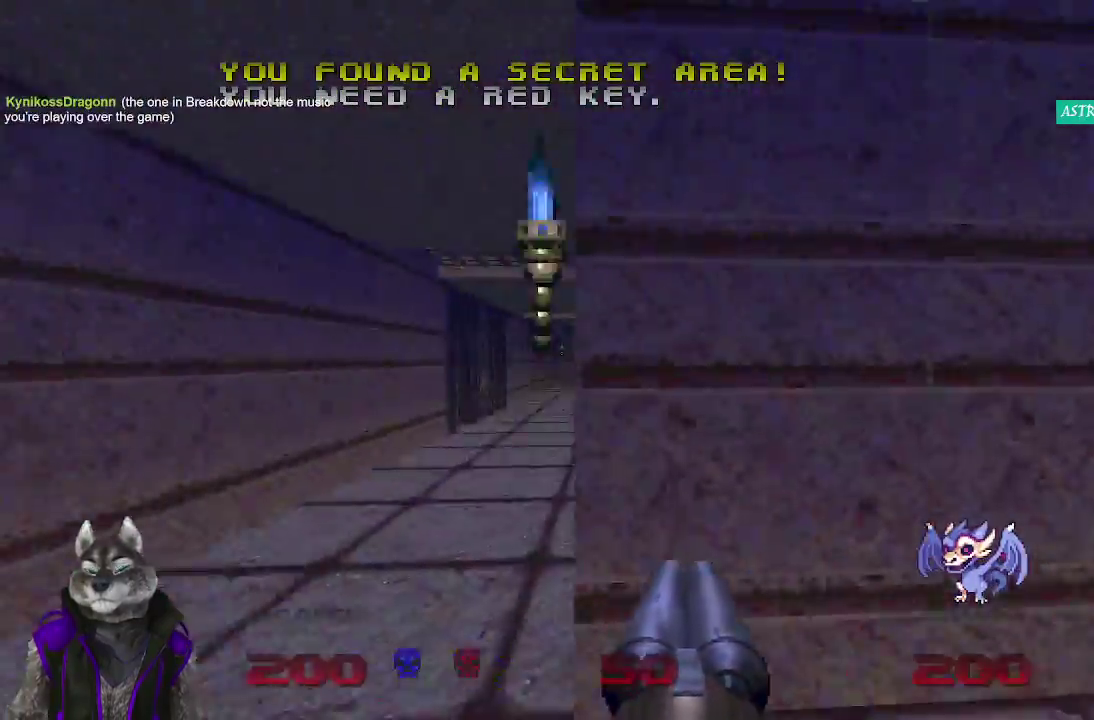
{"buttons": [], "left_stick": "up", "right_stick": "center", "events": [[33, "left_stick", "up-left"], [50, "right_stick", "center"], [133, "left_stick", "up"]]}
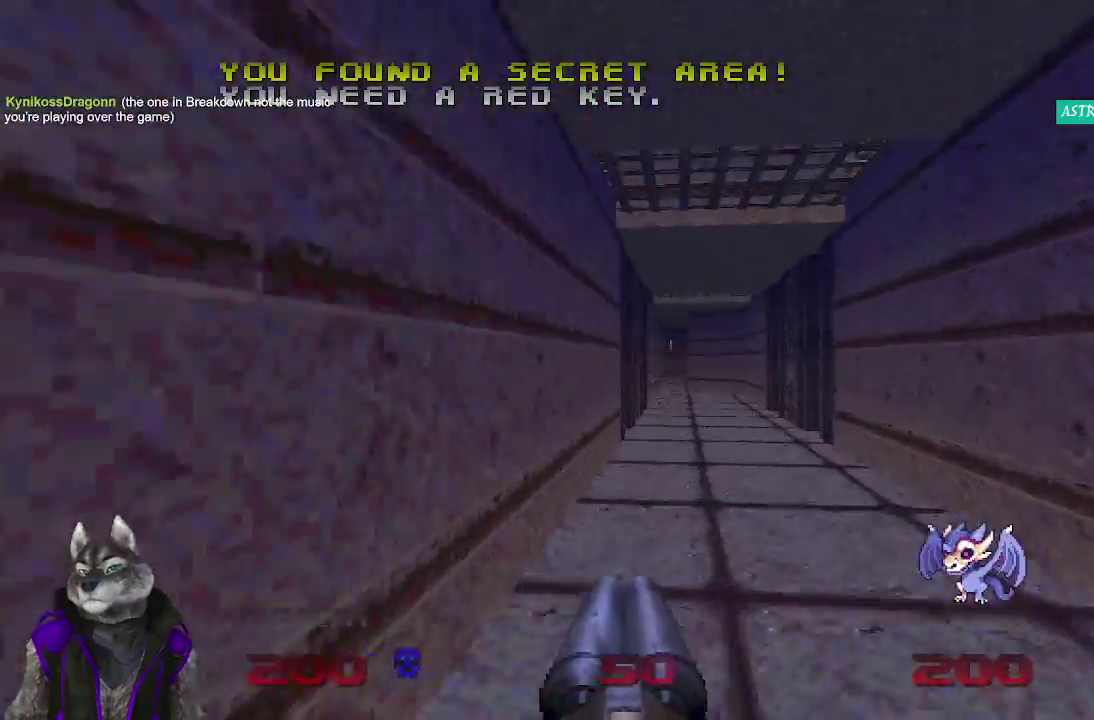
{"buttons": [], "left_stick": "up", "right_stick": "center"}
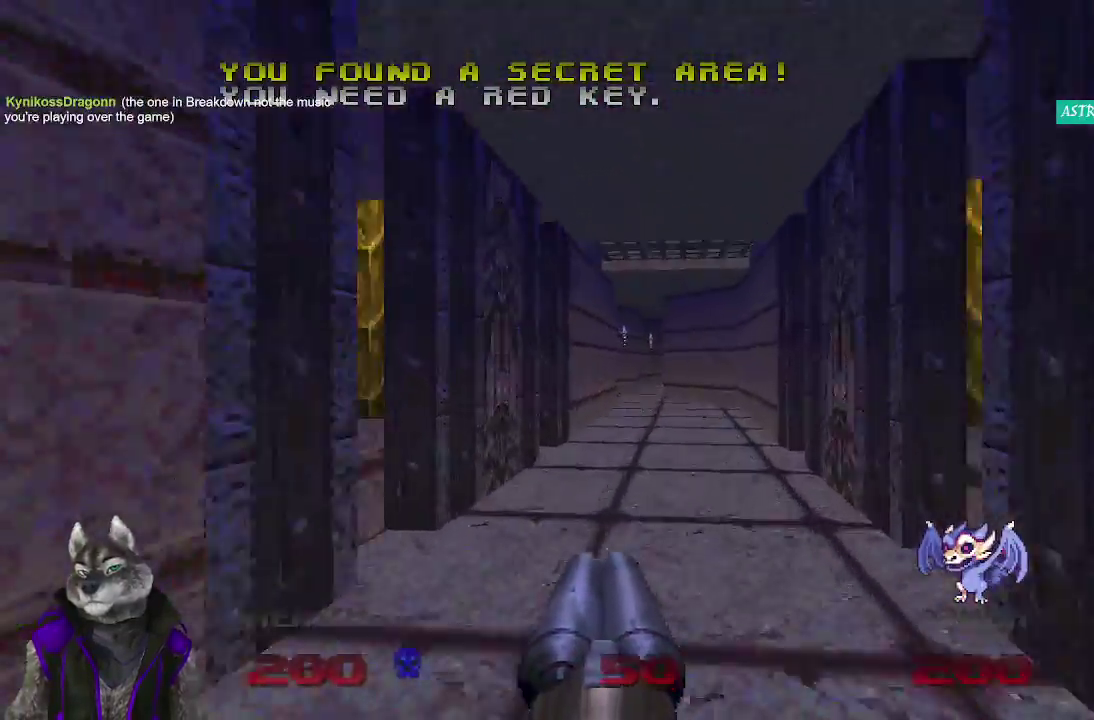
{"buttons": [], "left_stick": "down-right", "right_stick": "center", "events": [[67, "right_stick", "left"], [250, "left_stick", "up-right"], [333, "left_stick", "right"], [367, "right_stick", "center"], [483, "left_stick", "down-right"]]}